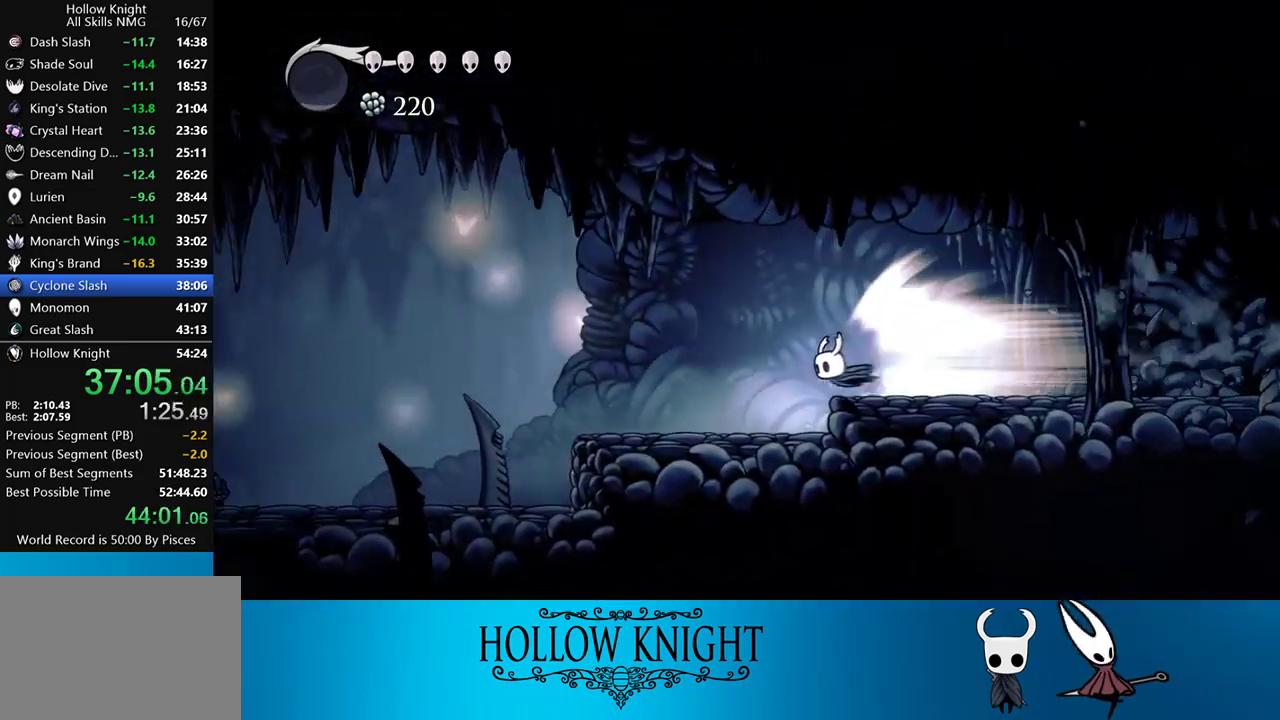
Gameplay with a controller (PlayStation layout); each line is a JSON object with the inputs held at the frame after it. "events" lists button and stick changes between this image and that frame as [ms after this image, input, new state], when the widget could be followed in between. Not read: L3 R3 left_stick right_stick.
{"buttons": ["CROSS", "DPAD_LEFT"], "events": [[333, "DPAD_LEFT", "down"], [433, "CROSS", "down"]]}
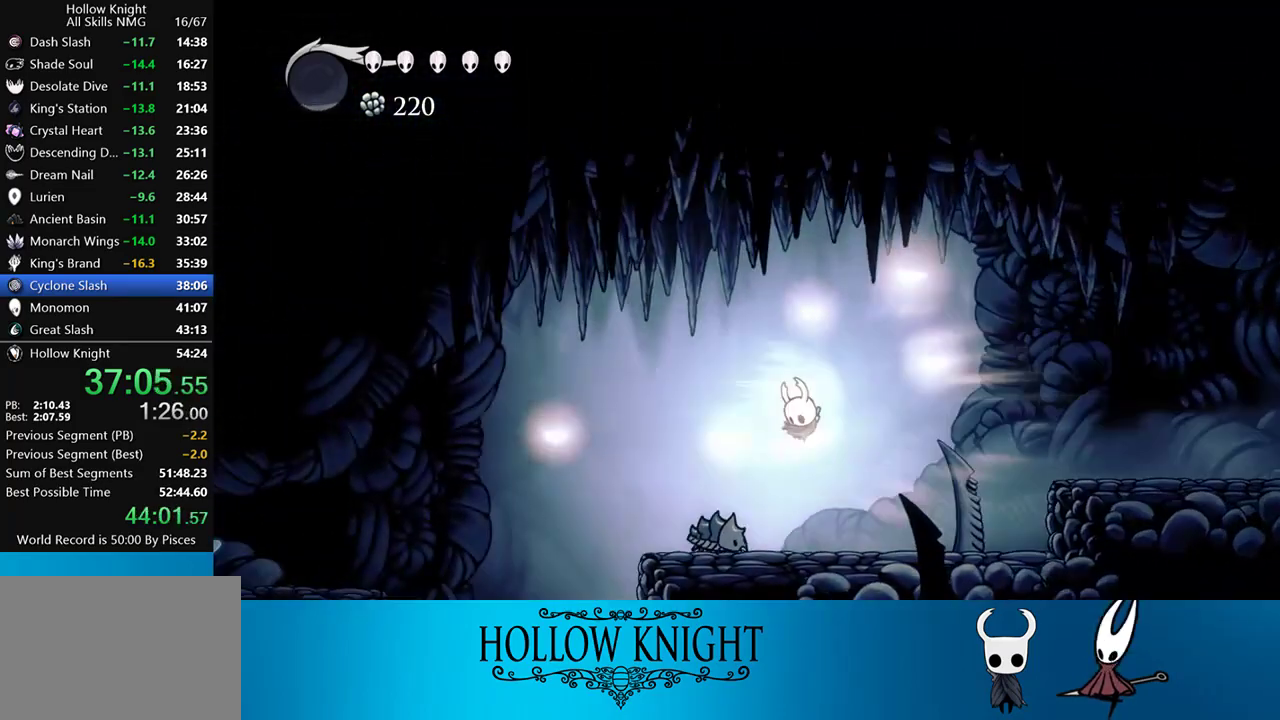
{"buttons": ["DPAD_LEFT"], "events": [[133, "CROSS", "up"]]}
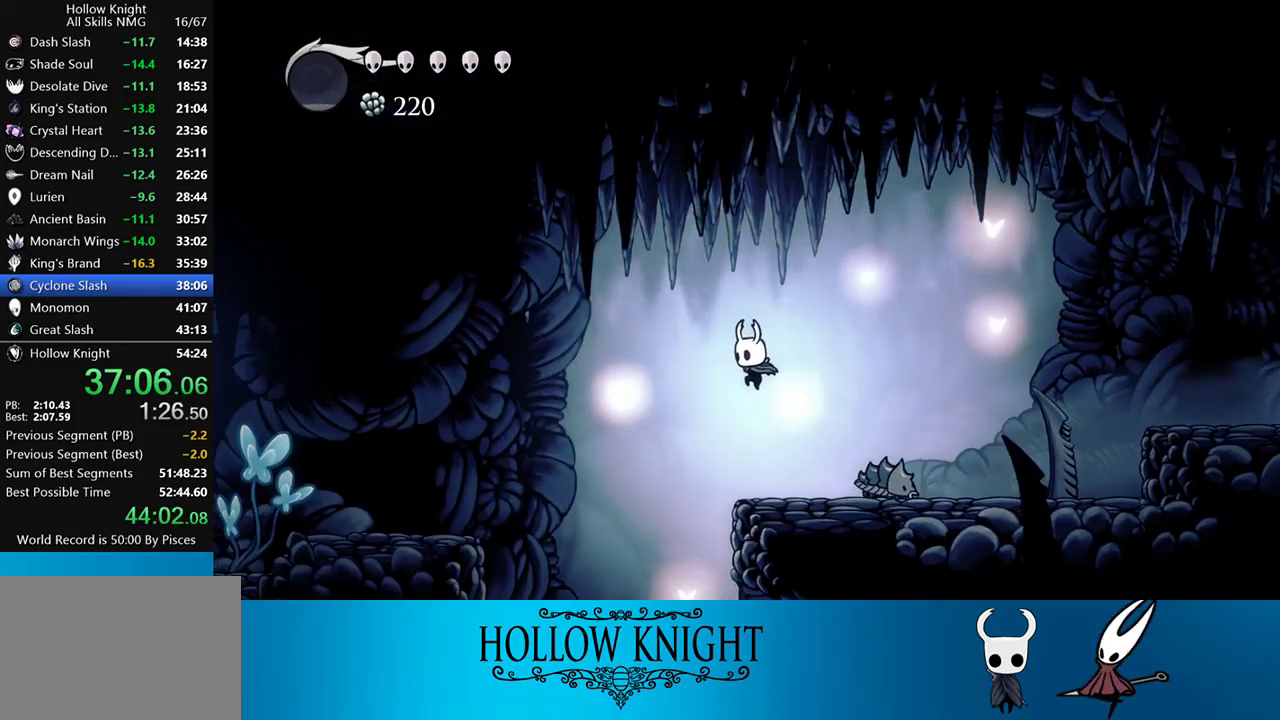
{"buttons": ["DPAD_RIGHT"], "events": [[200, "DPAD_LEFT", "up"], [400, "DPAD_RIGHT", "down"]]}
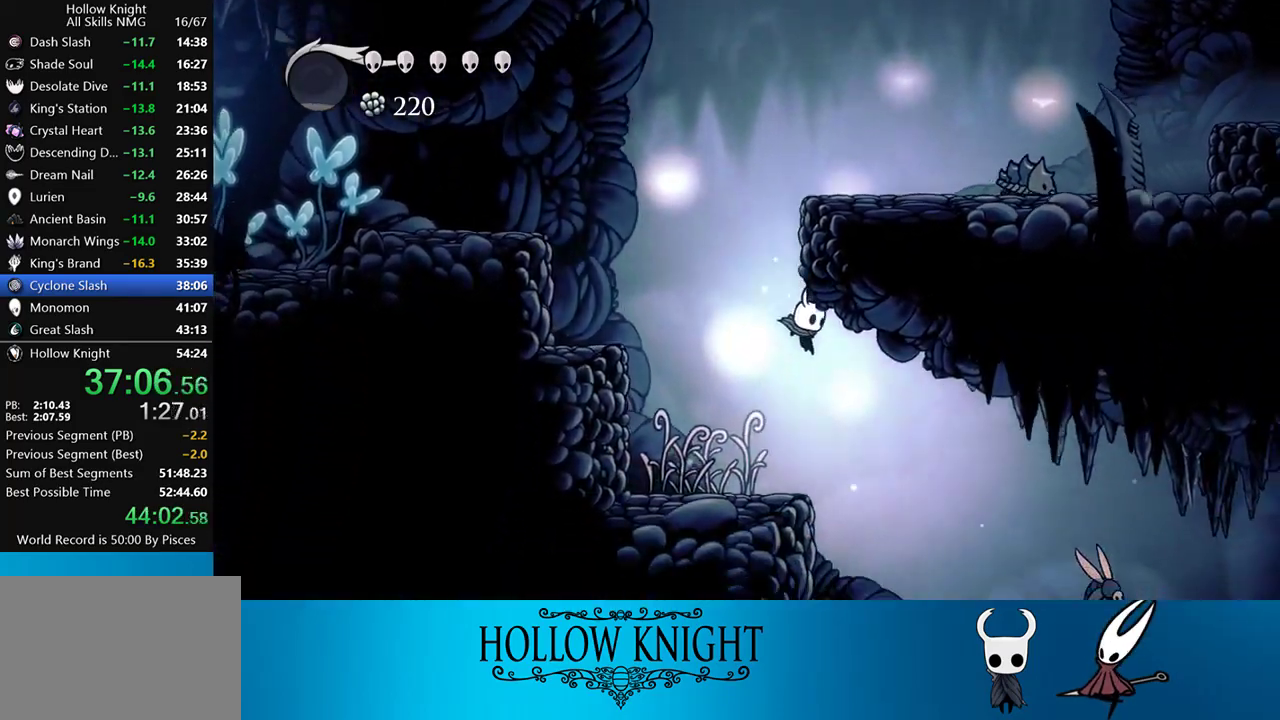
{"buttons": ["DPAD_DOWN", "DPAD_RIGHT"], "events": [[200, "R2", "down"], [367, "R2", "up"], [467, "DPAD_DOWN", "down"]]}
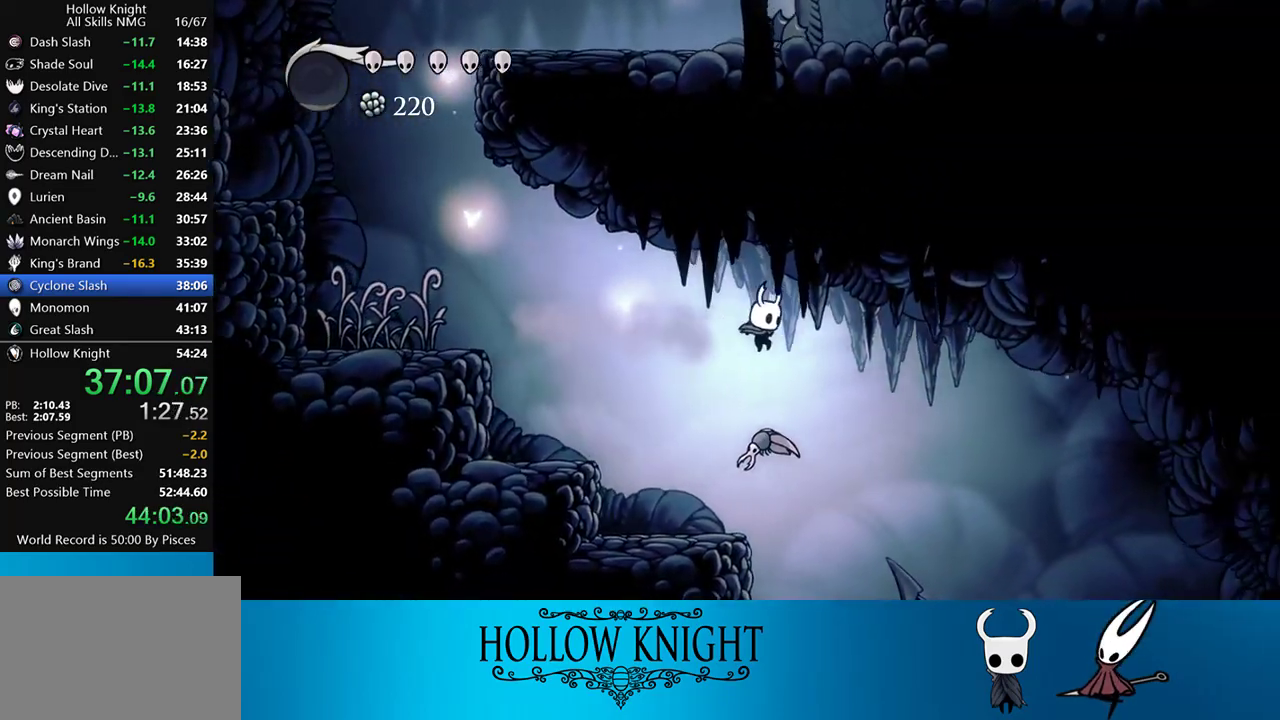
{"buttons": ["DPAD_RIGHT"], "events": [[100, "SQUARE", "down"], [167, "R2", "down"], [200, "DPAD_DOWN", "up"], [200, "SQUARE", "up"], [300, "R2", "up"]]}
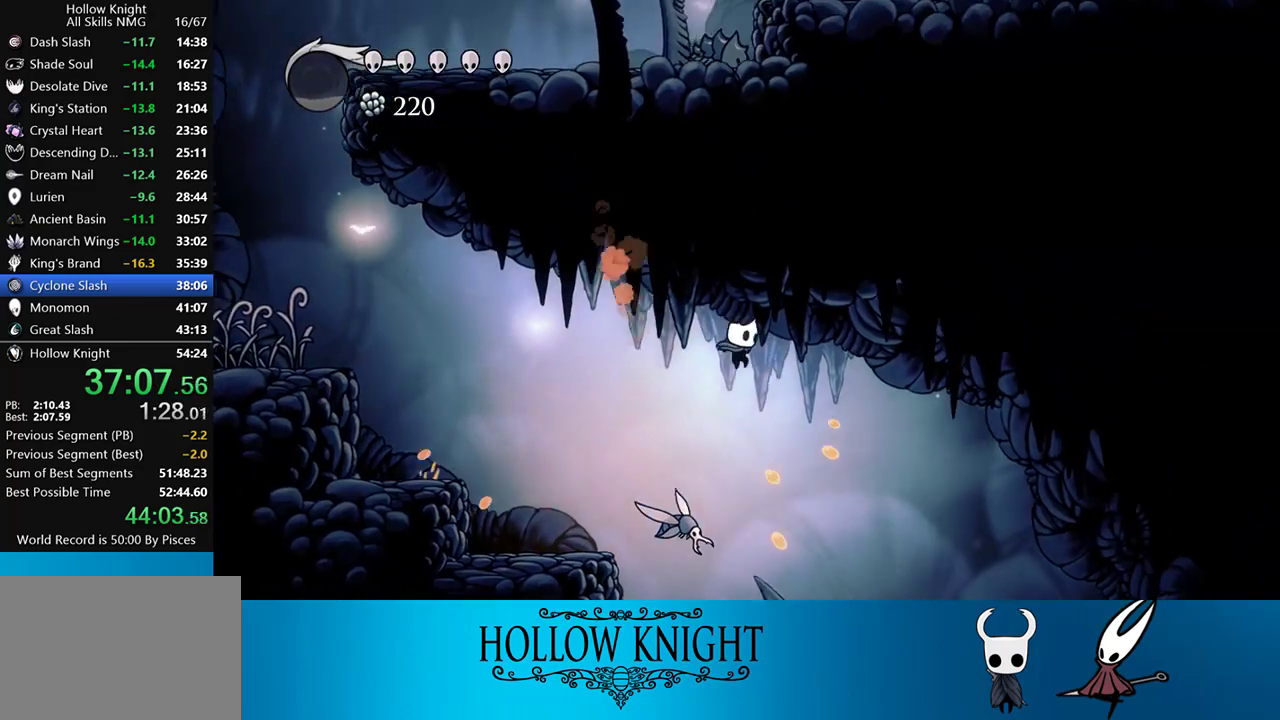
{"buttons": ["DPAD_RIGHT"], "events": []}
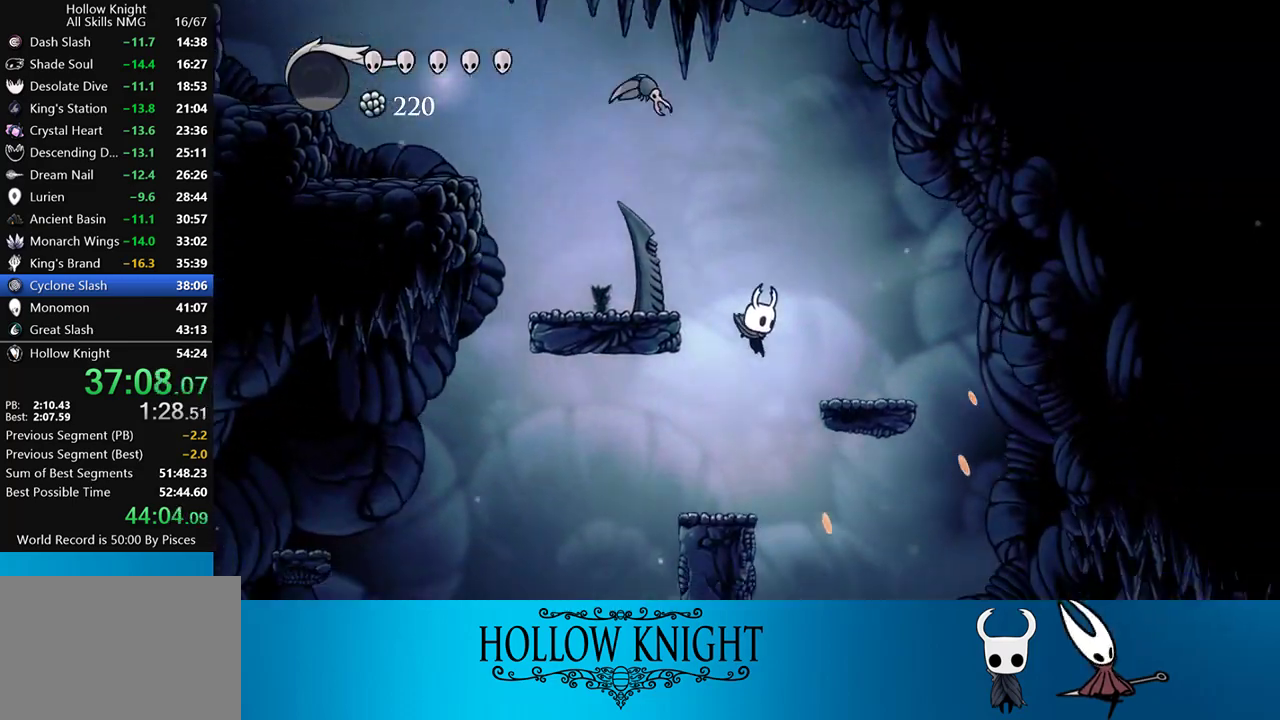
{"buttons": ["DPAD_RIGHT"], "events": [[67, "R2", "down"], [233, "R2", "up"]]}
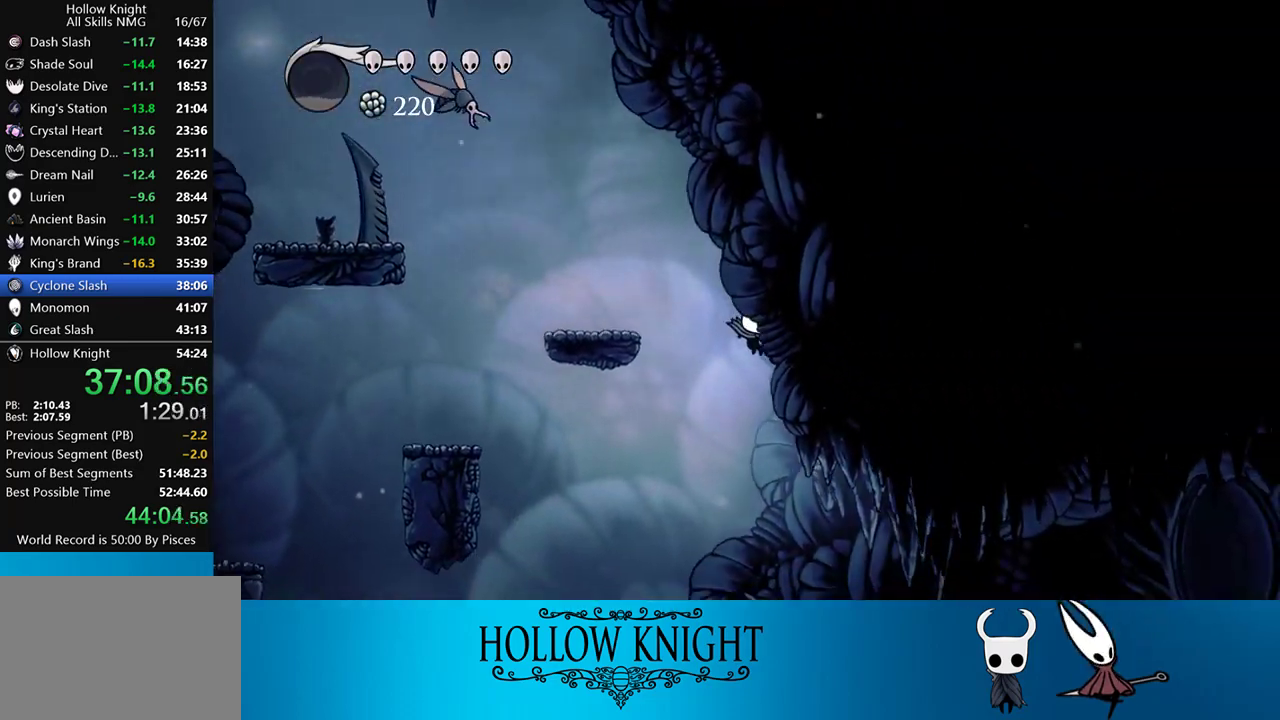
{"buttons": ["R2", "DPAD_RIGHT"], "events": [[400, "R2", "down"]]}
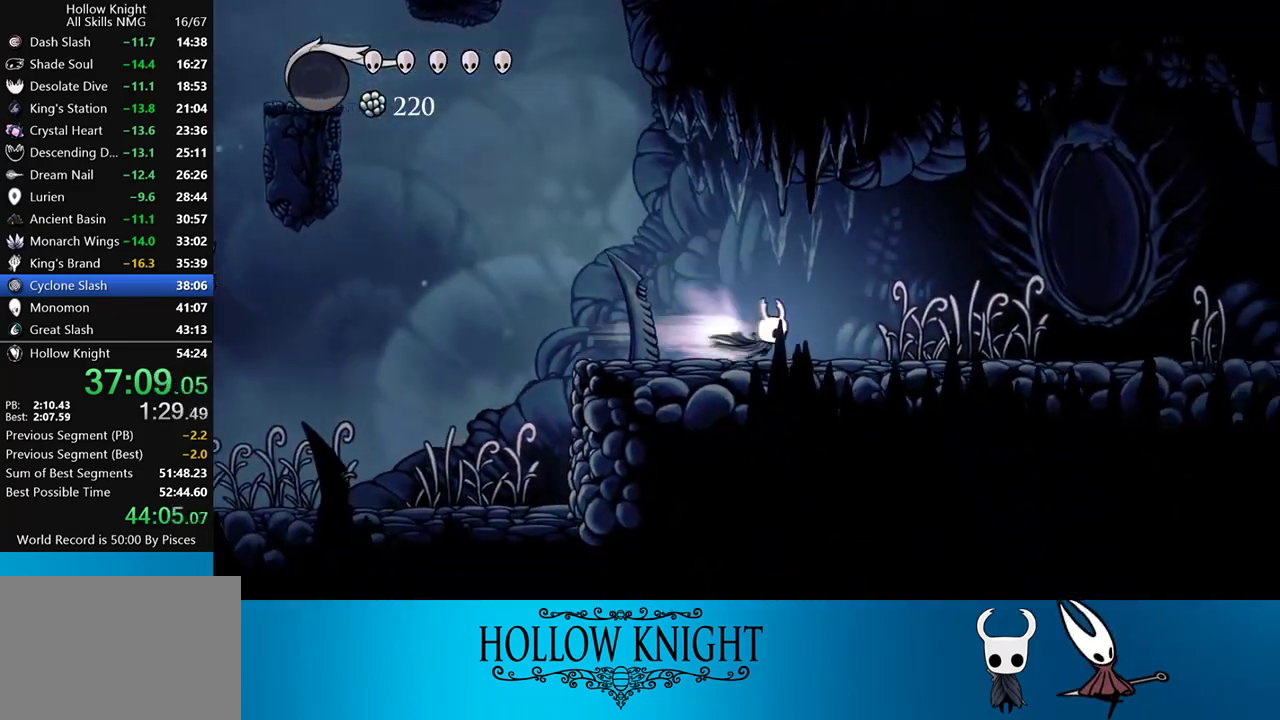
{"buttons": ["R2", "DPAD_RIGHT"], "events": [[167, "R2", "up"], [433, "R2", "down"]]}
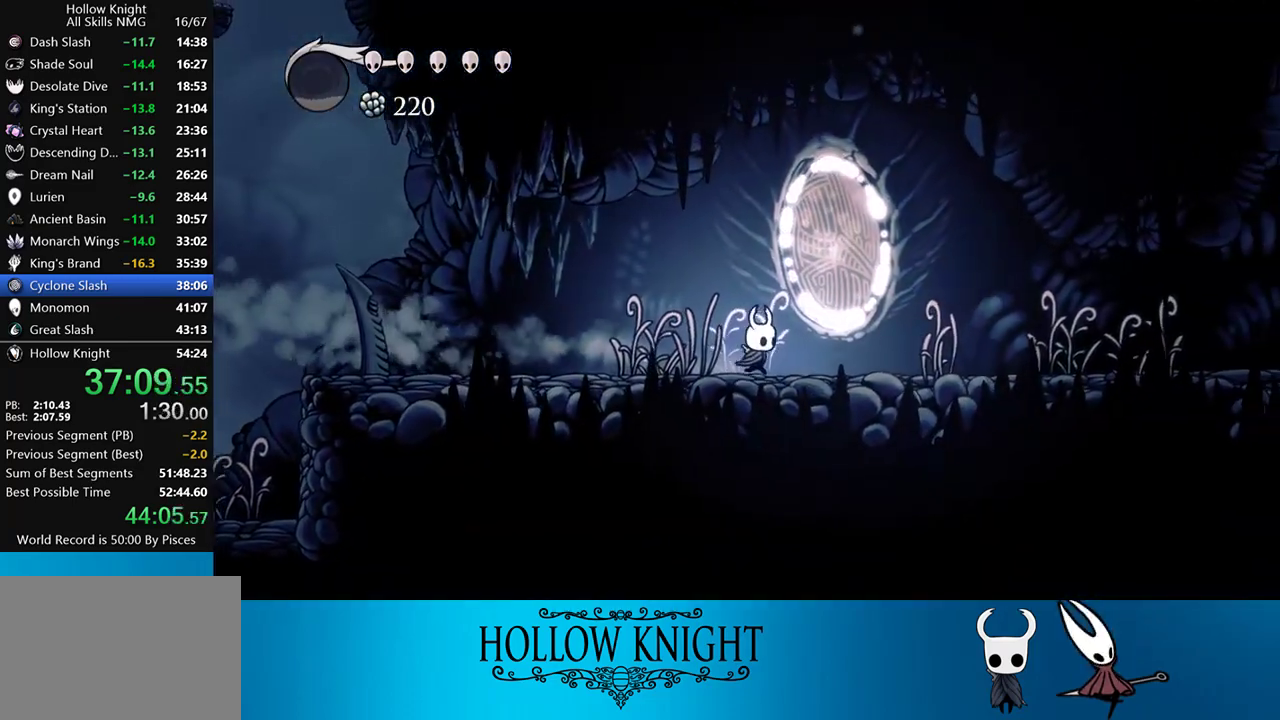
{"buttons": ["DPAD_RIGHT"], "events": [[250, "R2", "up"]]}
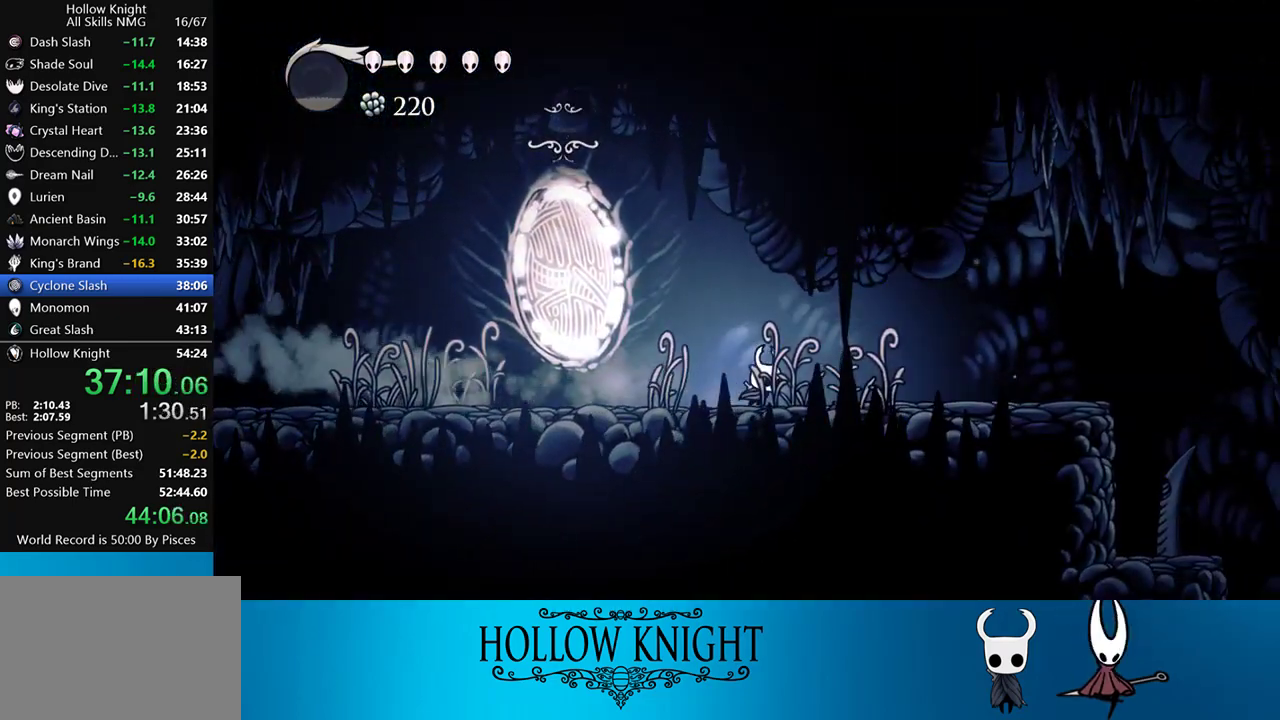
{"buttons": ["DPAD_RIGHT"], "events": [[67, "R2", "down"], [267, "R2", "up"]]}
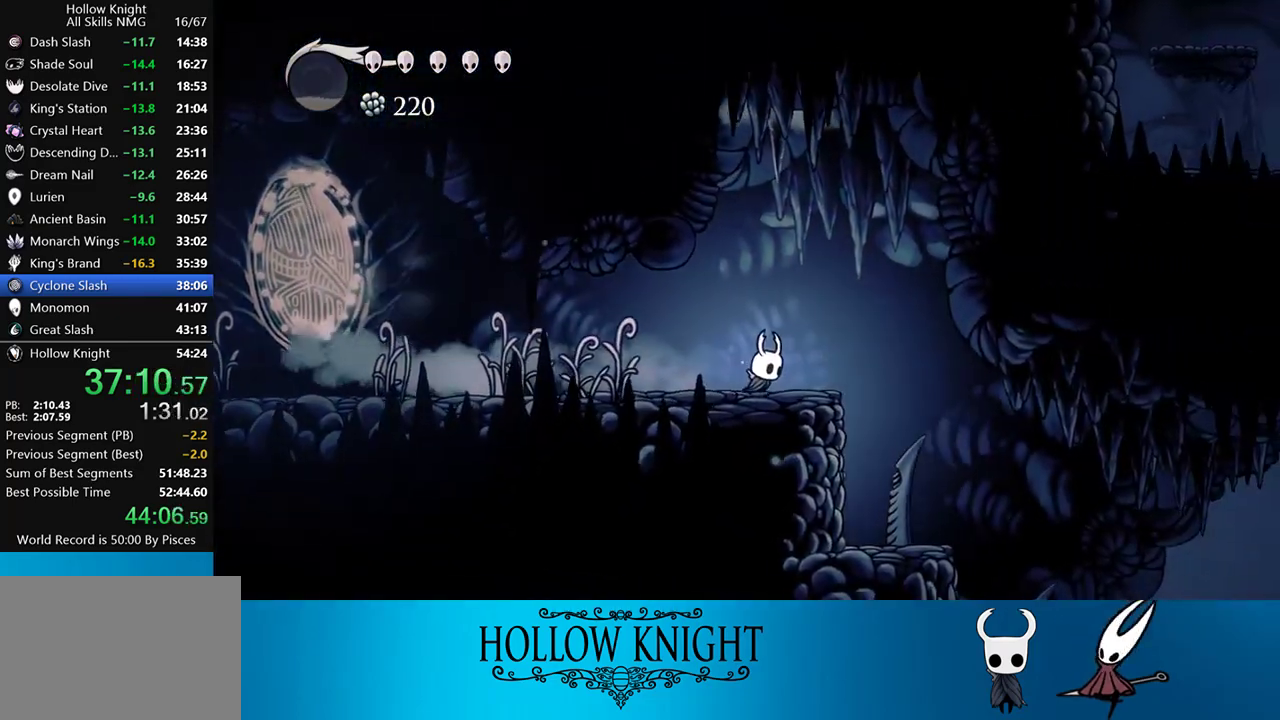
{"buttons": ["DPAD_RIGHT"], "events": []}
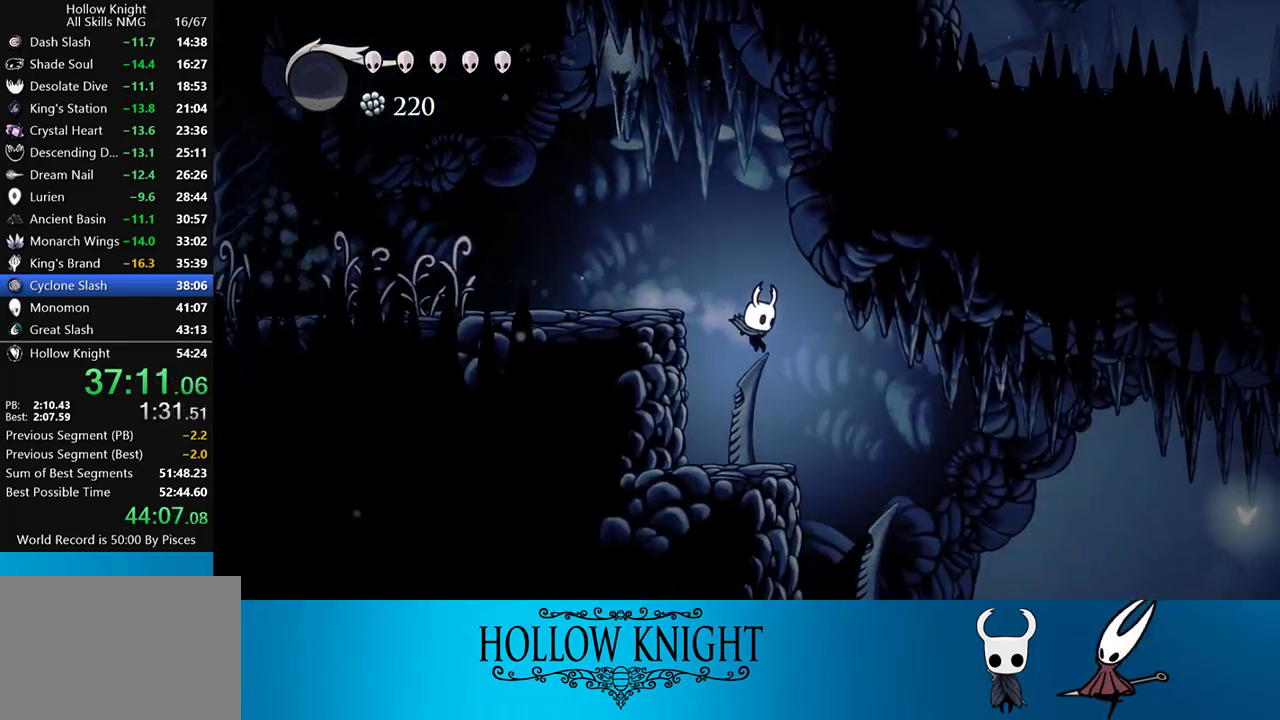
{"buttons": ["DPAD_RIGHT"], "events": []}
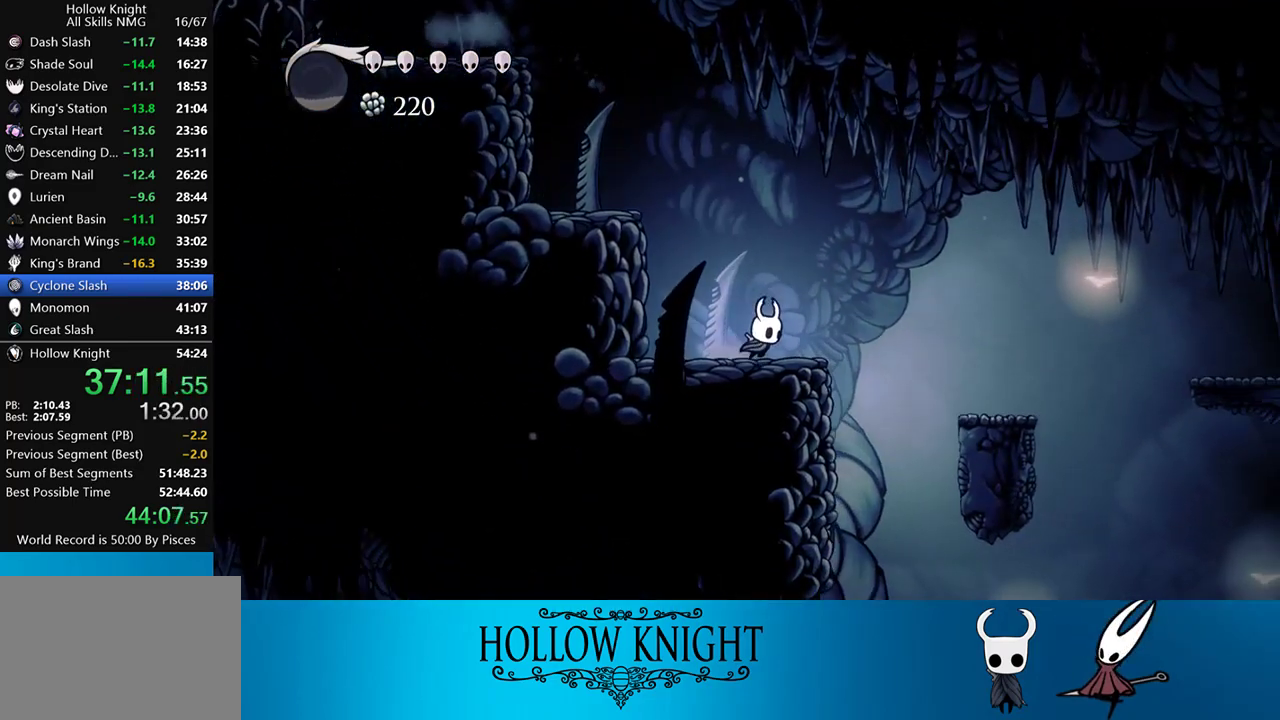
{"buttons": [], "events": [[367, "DPAD_RIGHT", "up"]]}
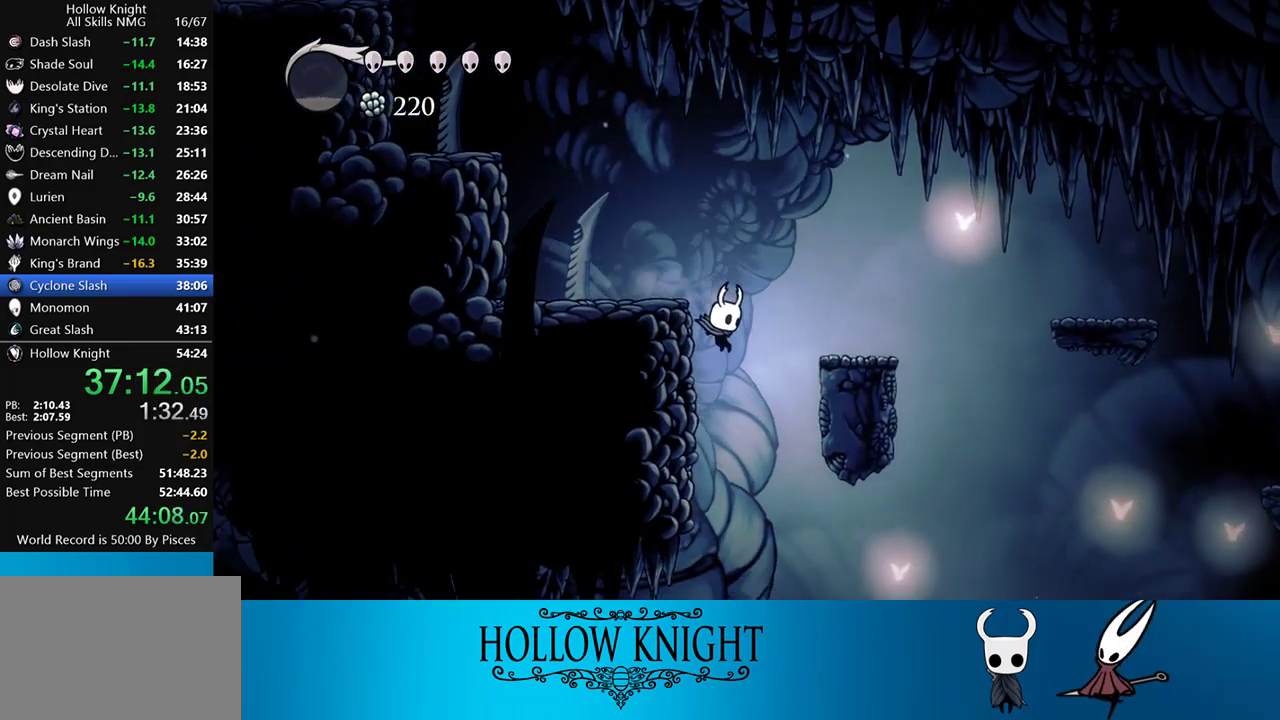
{"buttons": ["R2", "DPAD_LEFT"], "events": [[300, "DPAD_LEFT", "down"], [400, "R2", "down"]]}
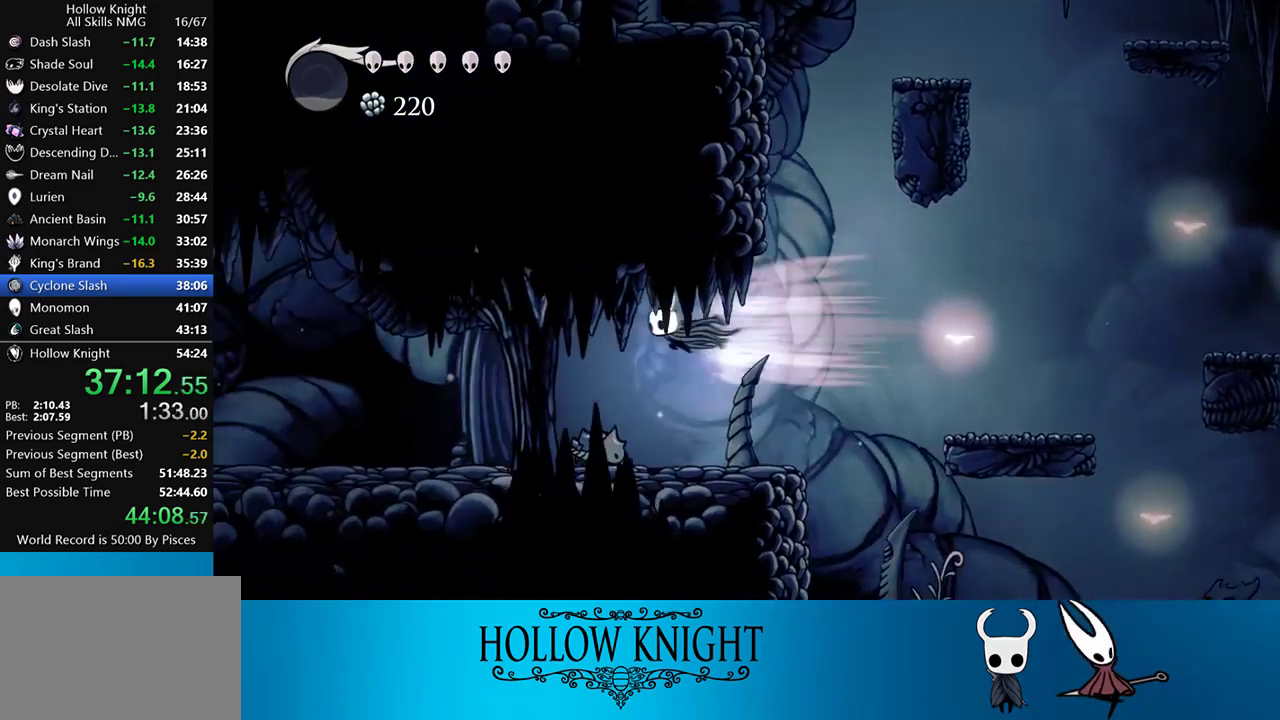
{"buttons": ["DPAD_LEFT"], "events": [[100, "R2", "up"]]}
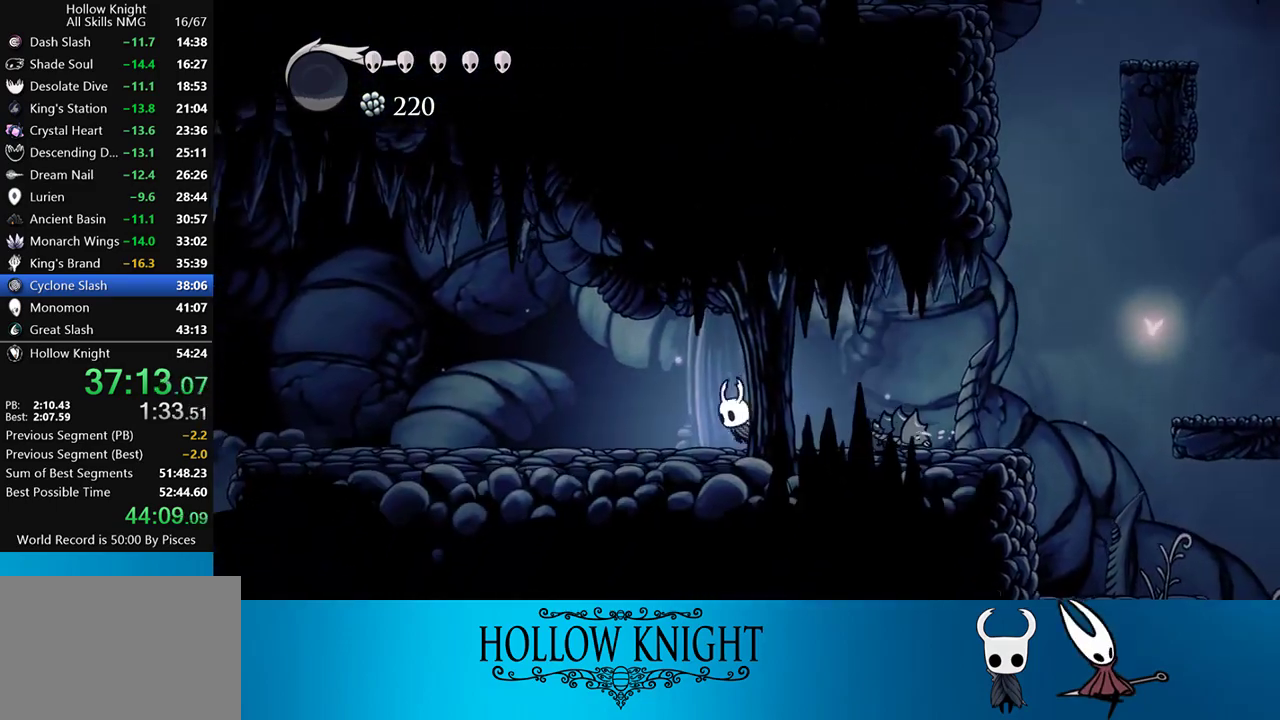
{"buttons": ["L2"], "events": [[33, "L2", "down"], [100, "DPAD_LEFT", "up"]]}
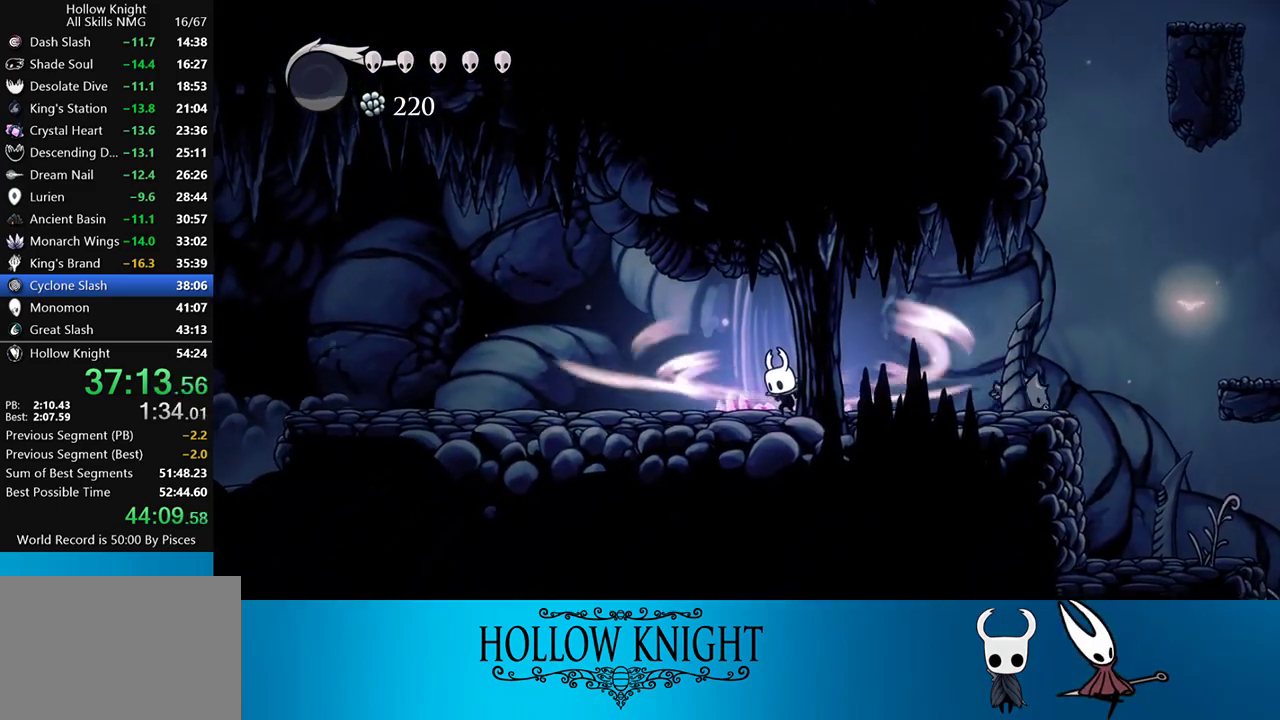
{"buttons": [], "events": [[400, "L2", "up"]]}
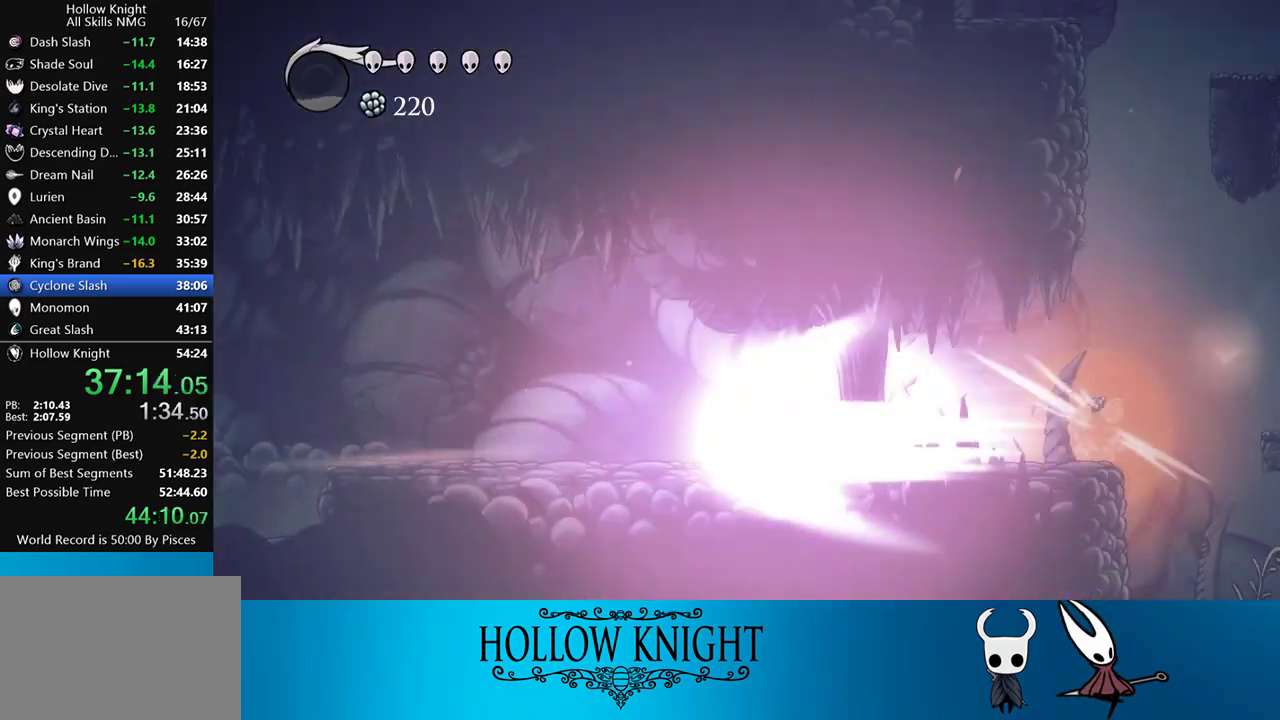
{"buttons": [], "events": []}
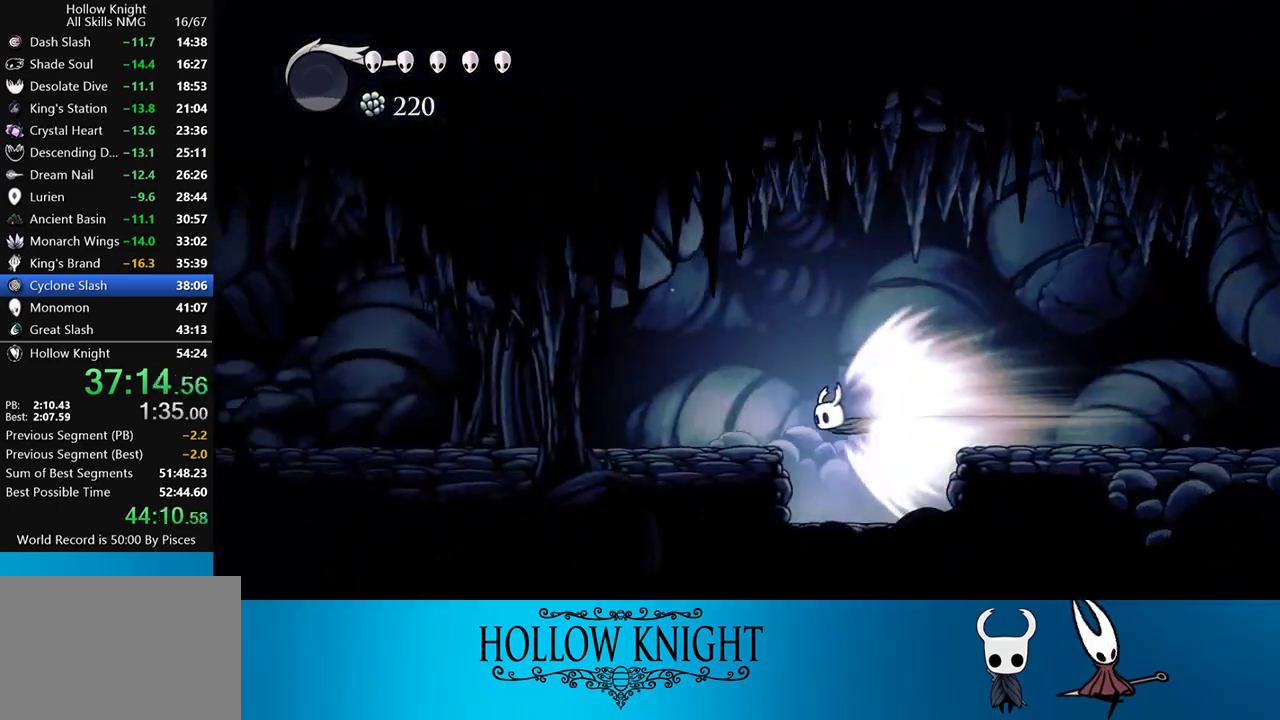
{"buttons": [], "events": []}
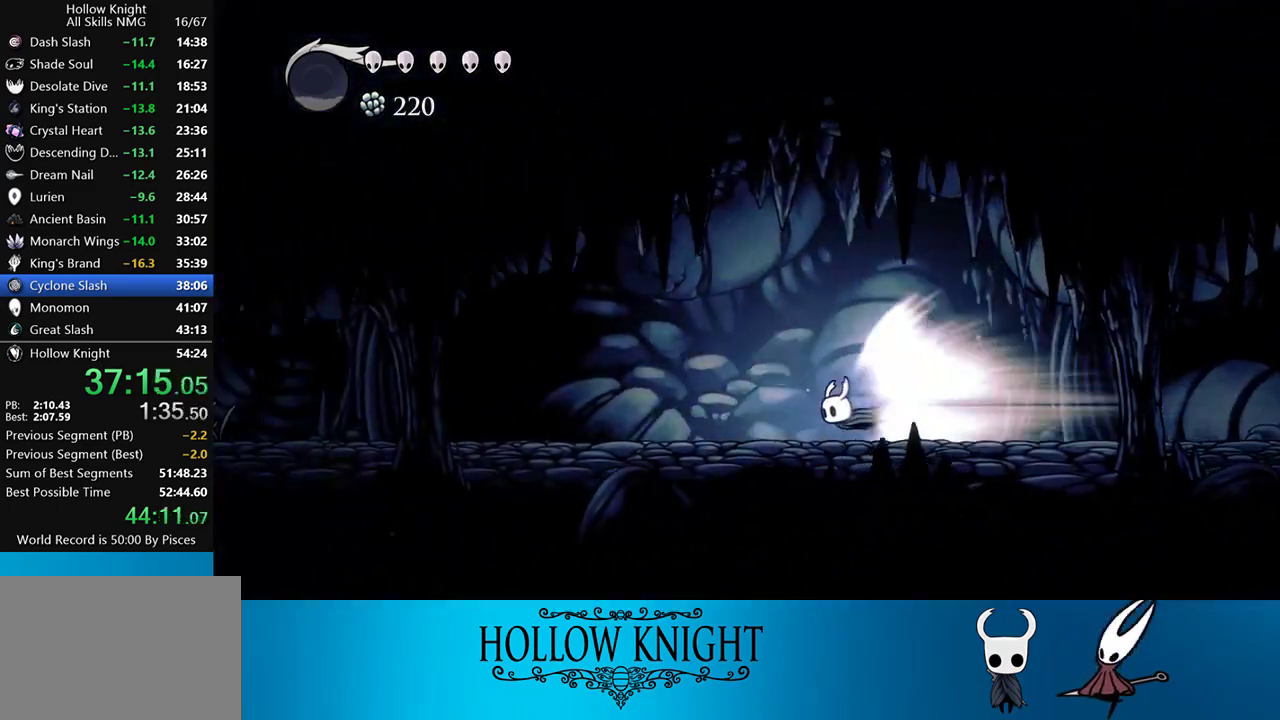
{"buttons": [], "events": []}
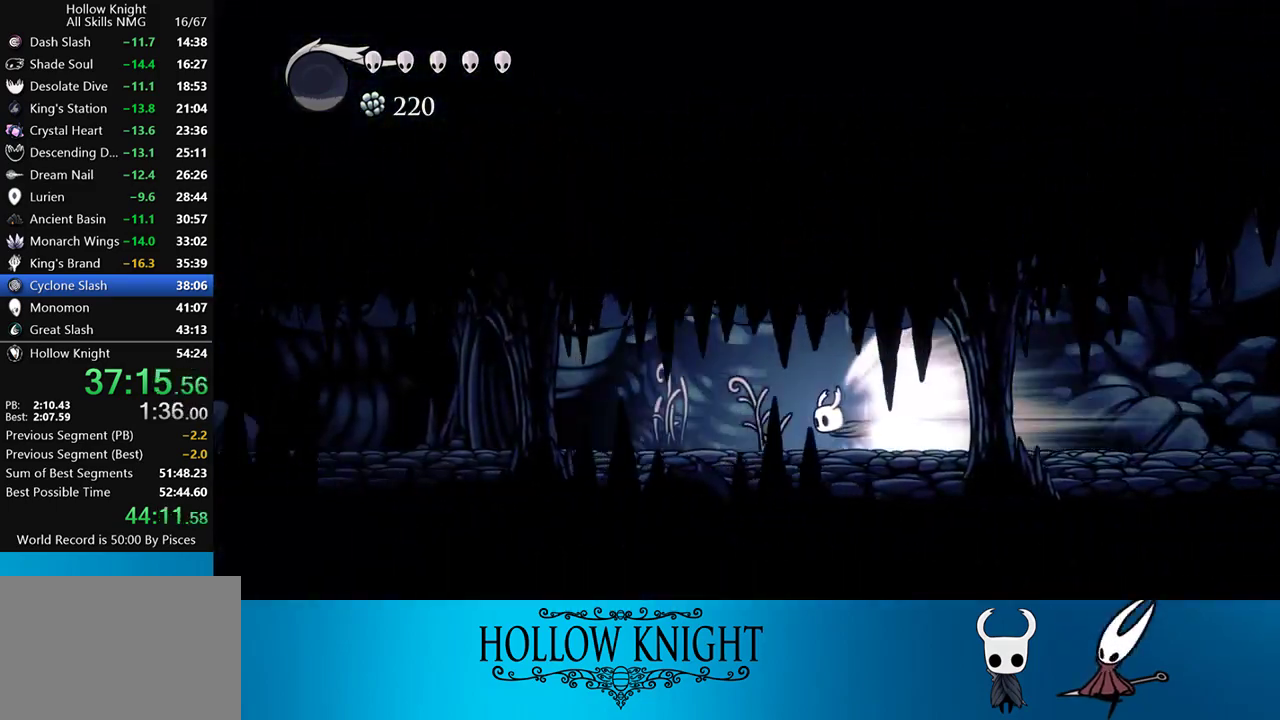
{"buttons": [], "events": []}
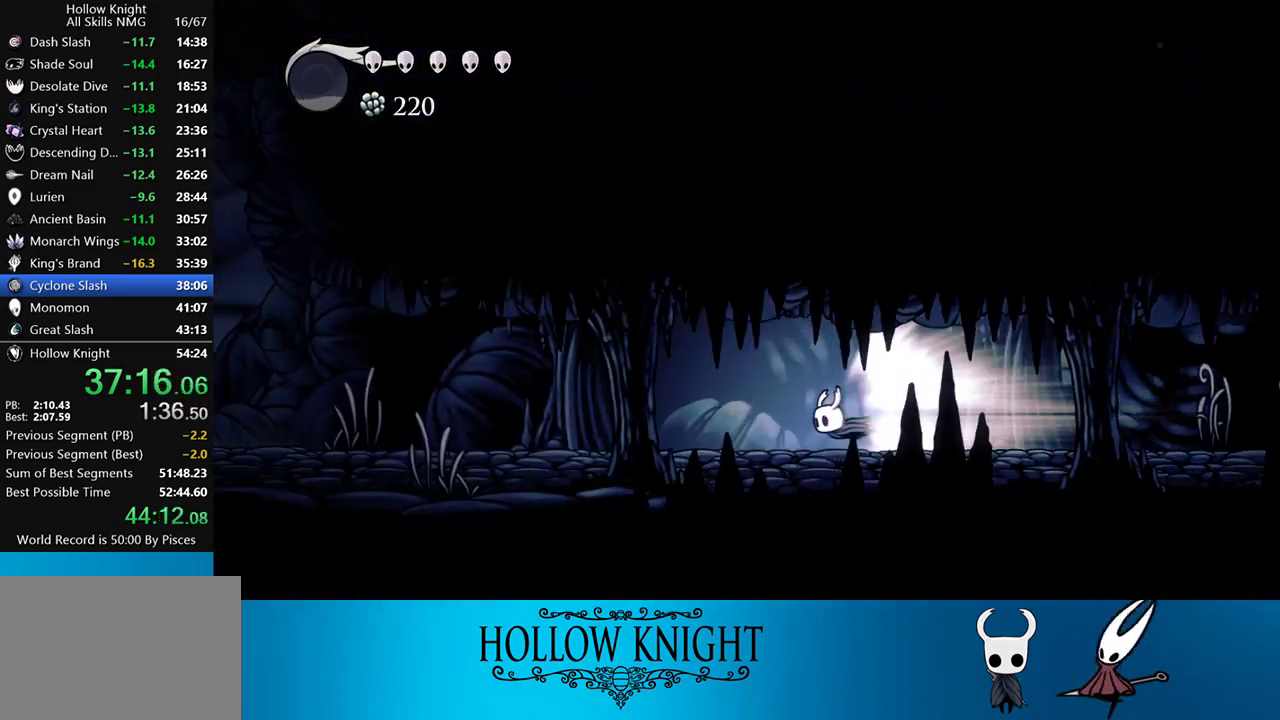
{"buttons": [], "events": []}
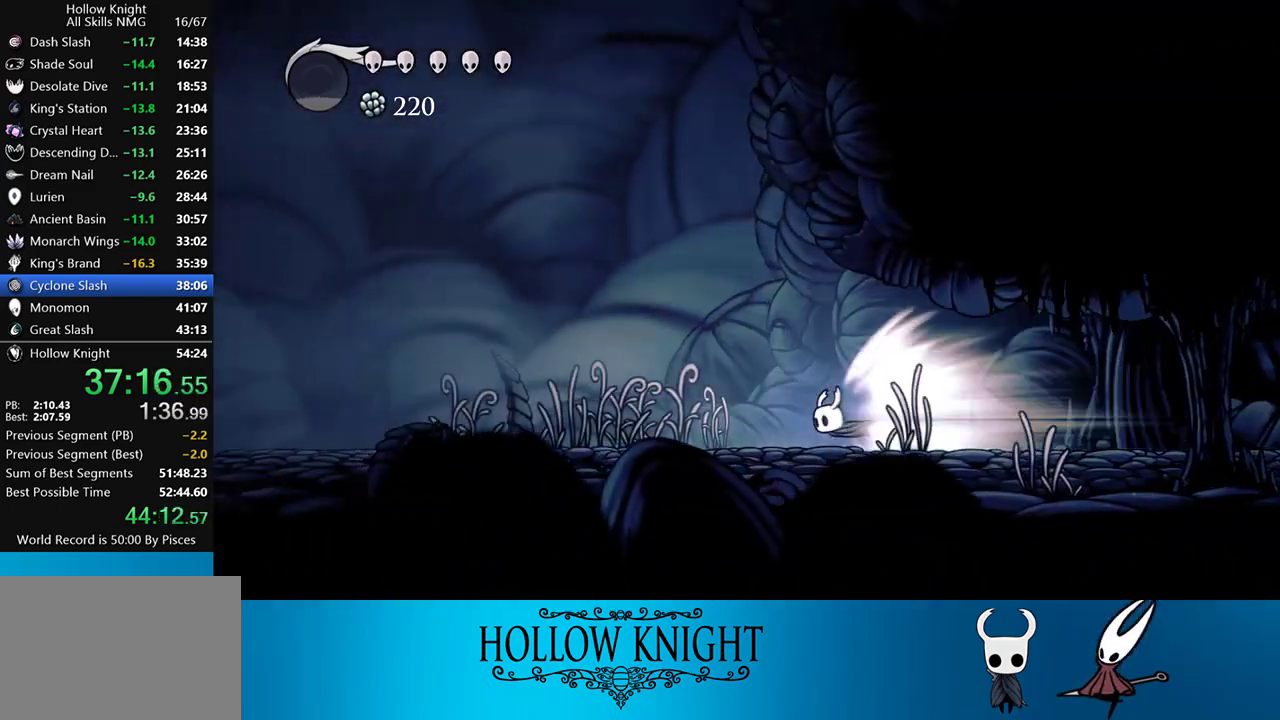
{"buttons": [], "events": []}
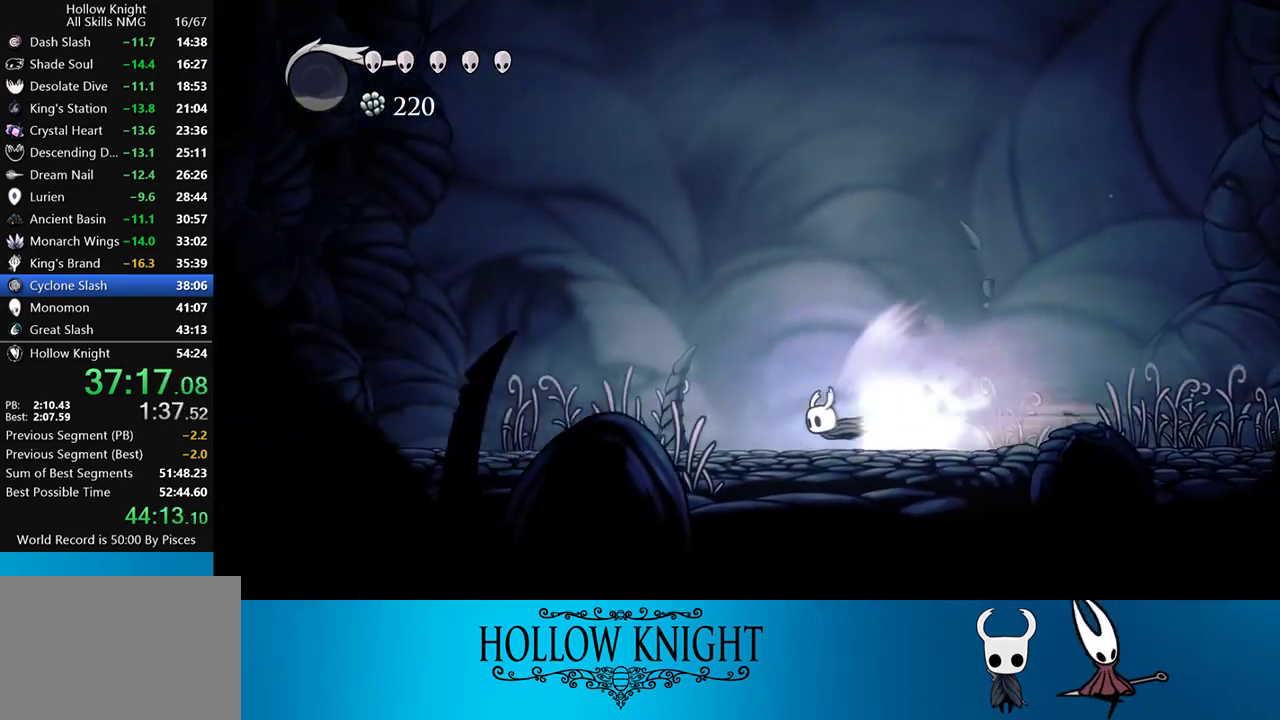
{"buttons": ["DPAD_LEFT"], "events": [[467, "DPAD_LEFT", "down"]]}
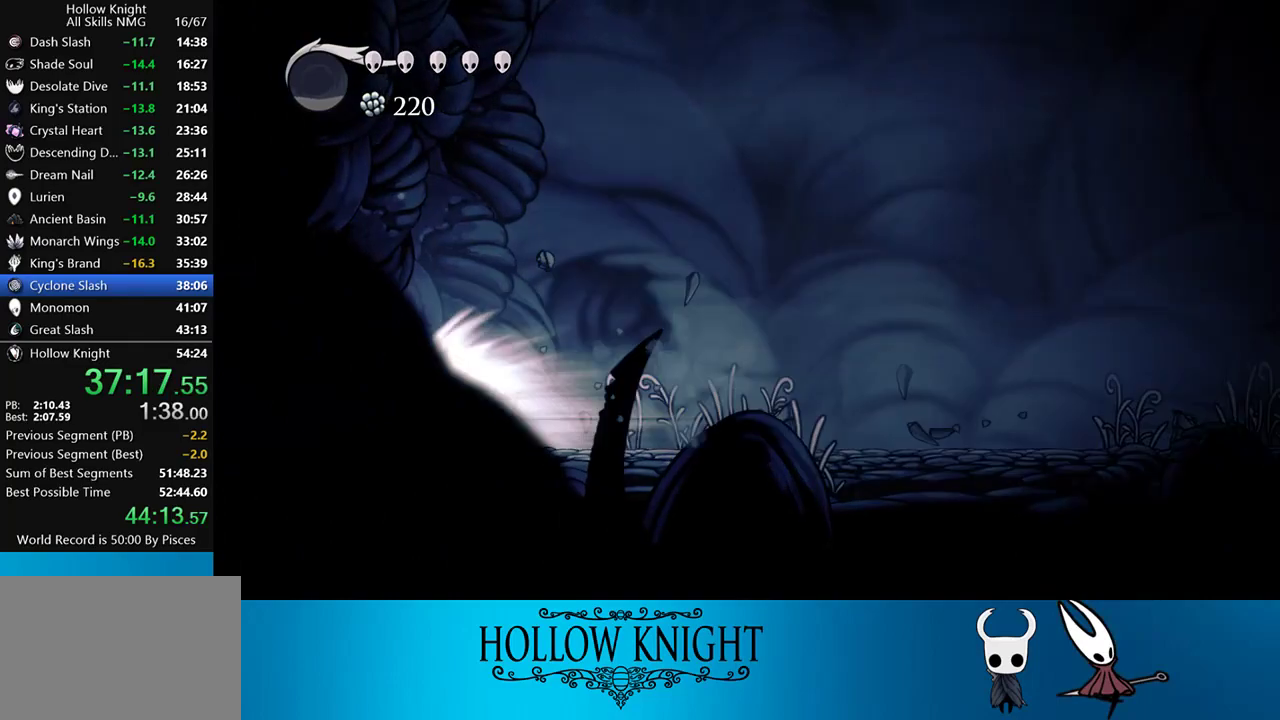
{"buttons": ["DPAD_LEFT"], "events": [[133, "CROSS", "down"], [267, "CROSS", "up"]]}
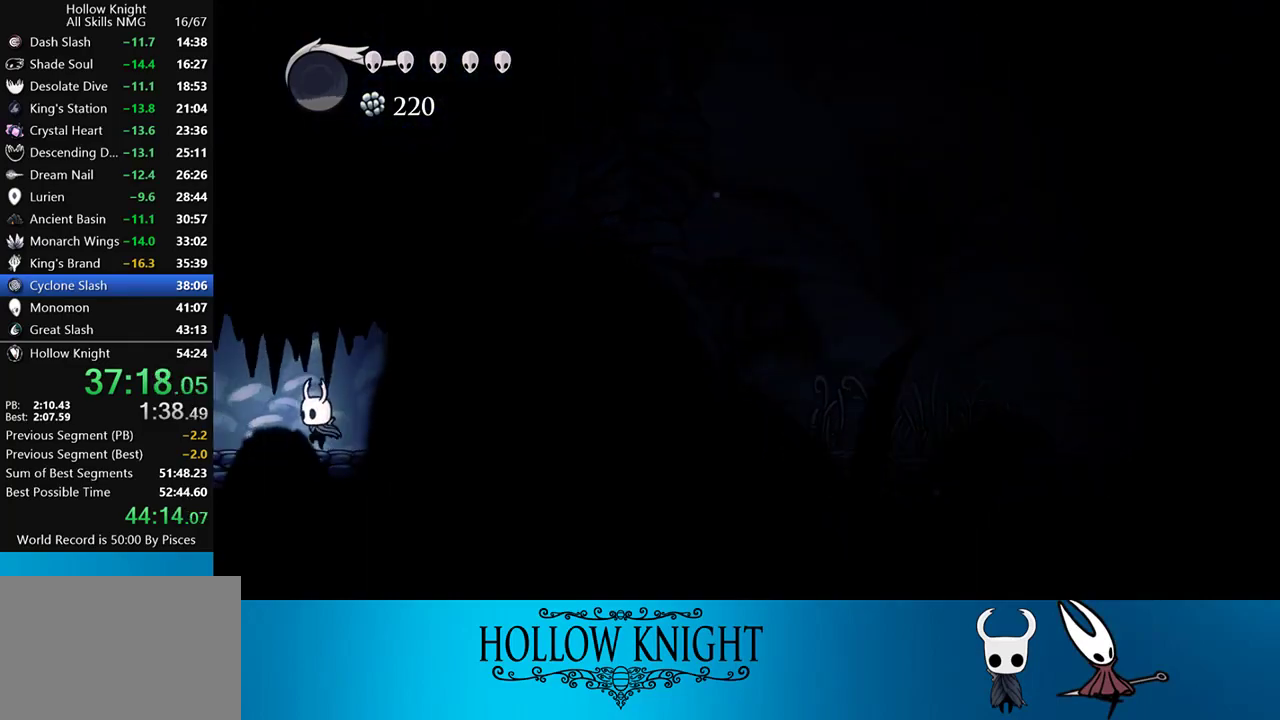
{"buttons": ["CROSS", "DPAD_LEFT"], "events": [[433, "CROSS", "down"]]}
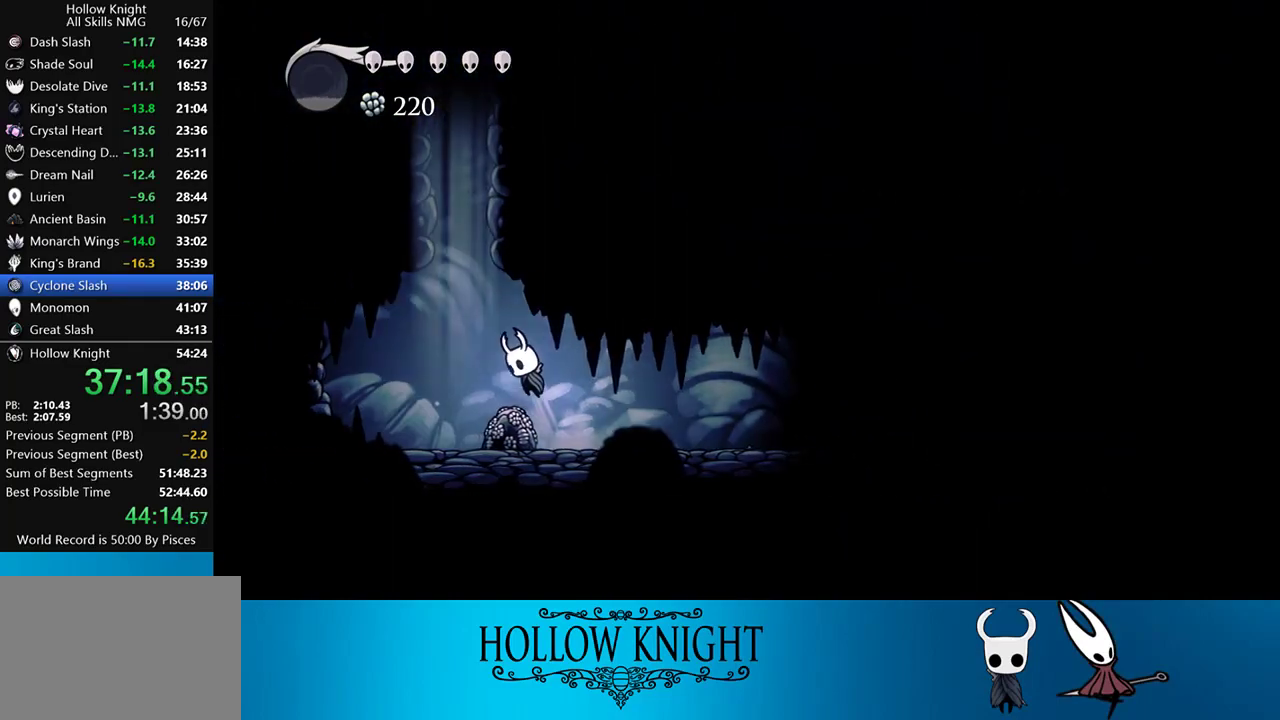
{"buttons": ["CROSS"], "events": [[200, "DPAD_LEFT", "up"], [233, "CROSS", "up"], [300, "CROSS", "down"]]}
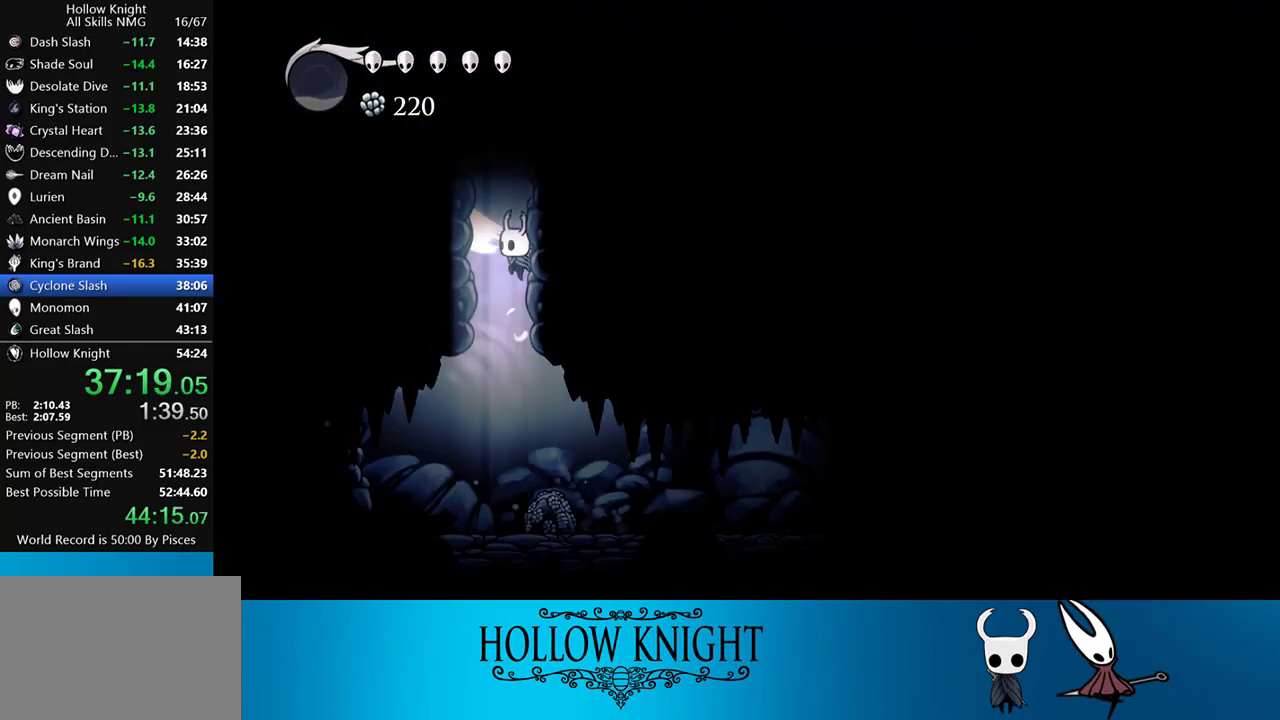
{"buttons": ["CROSS", "DPAD_LEFT"], "events": [[100, "DPAD_RIGHT", "down"], [200, "CROSS", "up"], [233, "CROSS", "down"], [283, "DPAD_RIGHT", "up"], [367, "DPAD_LEFT", "down"]]}
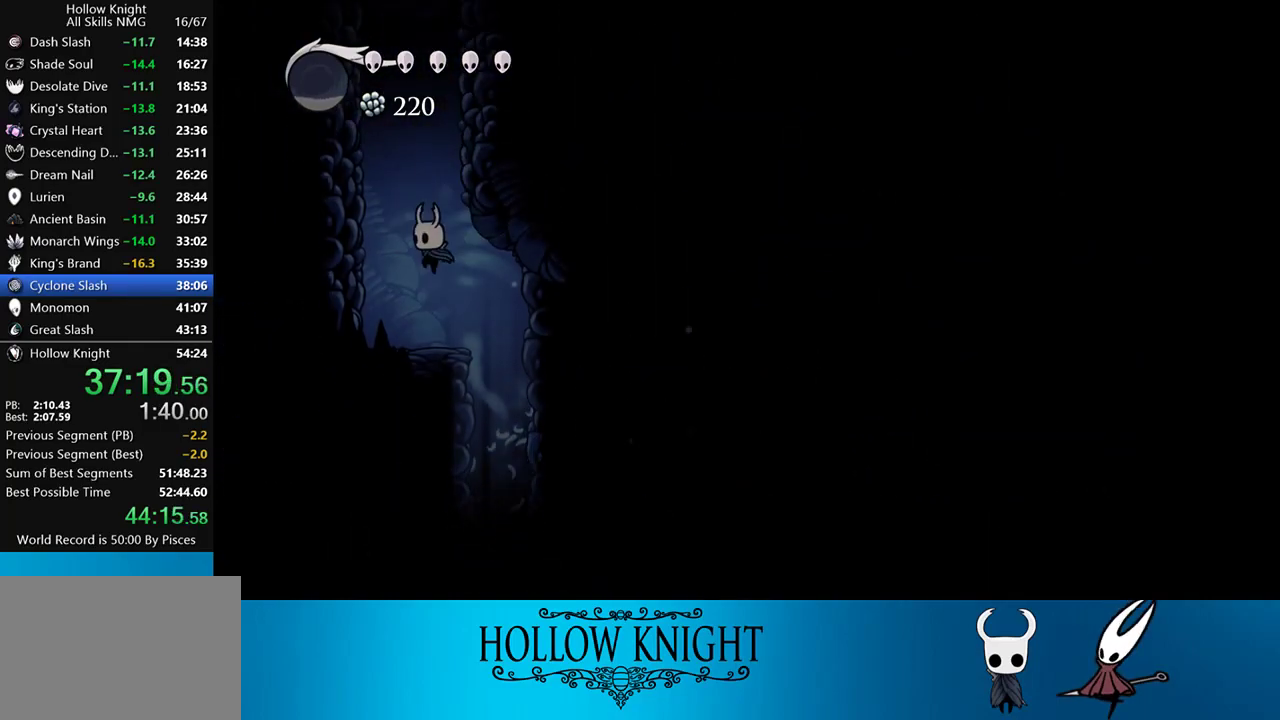
{"buttons": ["DPAD_LEFT"], "events": [[67, "CROSS", "up"], [100, "CROSS", "down"], [500, "CROSS", "up"]]}
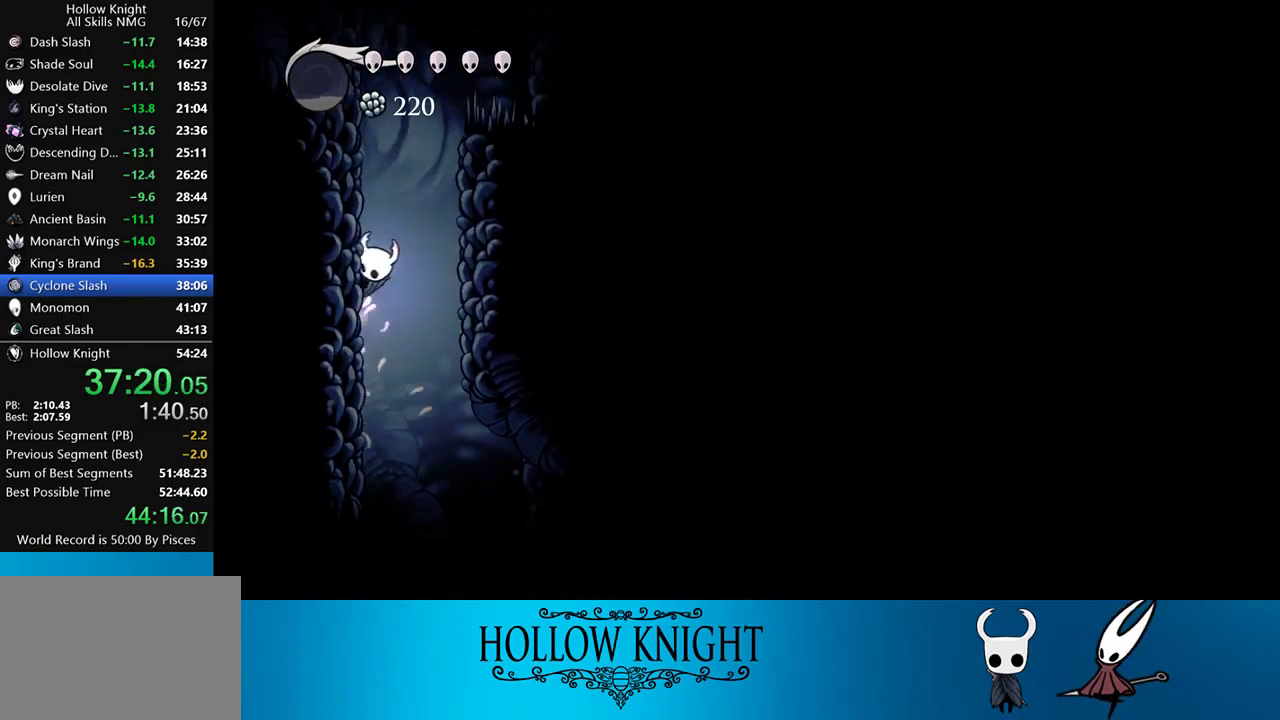
{"buttons": ["CROSS", "DPAD_LEFT"], "events": [[33, "CROSS", "down"], [300, "CROSS", "up"], [333, "CROSS", "down"]]}